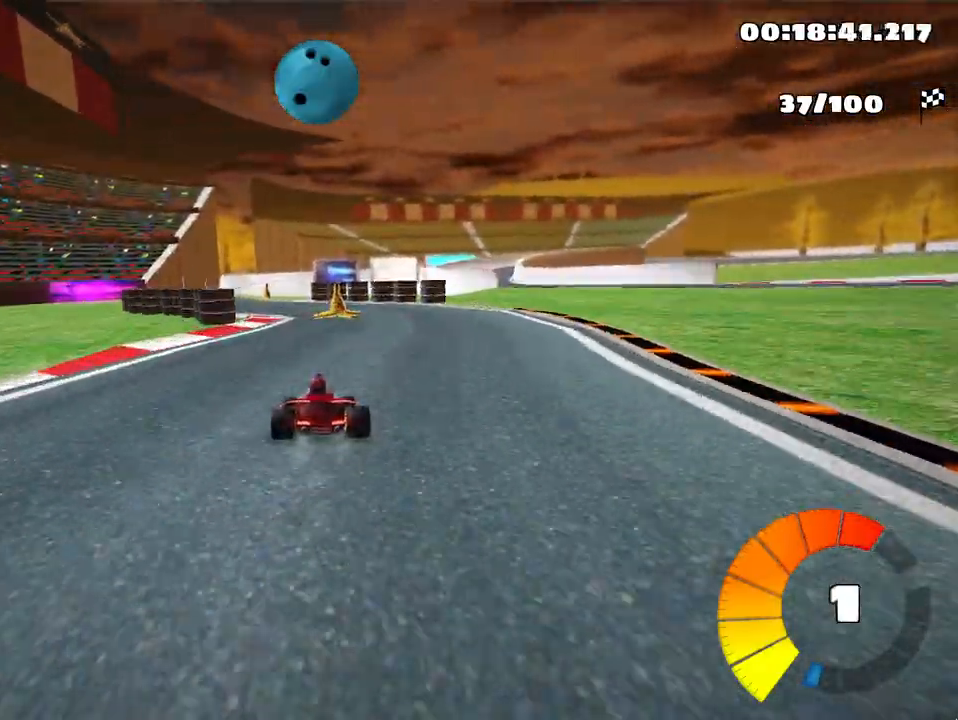
Gameplay with keyboard; each line is a JSON object with the keys held at the frame after it. "events" lists presses ("down") and releases ("up") of "down", "fire", "left", "look", "nitro", "right", "skid" and "up" between this image and that frame as [ms after this image, input, new state], when the widget could be followed in between. No other keys are recorded. Mouse input is not recorded. Key names are as the overlay labels them; some are game actions (e.g. jump) rather than physical keys.
{"keys": ["right", "skid", "up"], "events": [[83, "left", "down"], [300, "left", "up"], [417, "right", "down"], [433, "skid", "down"]]}
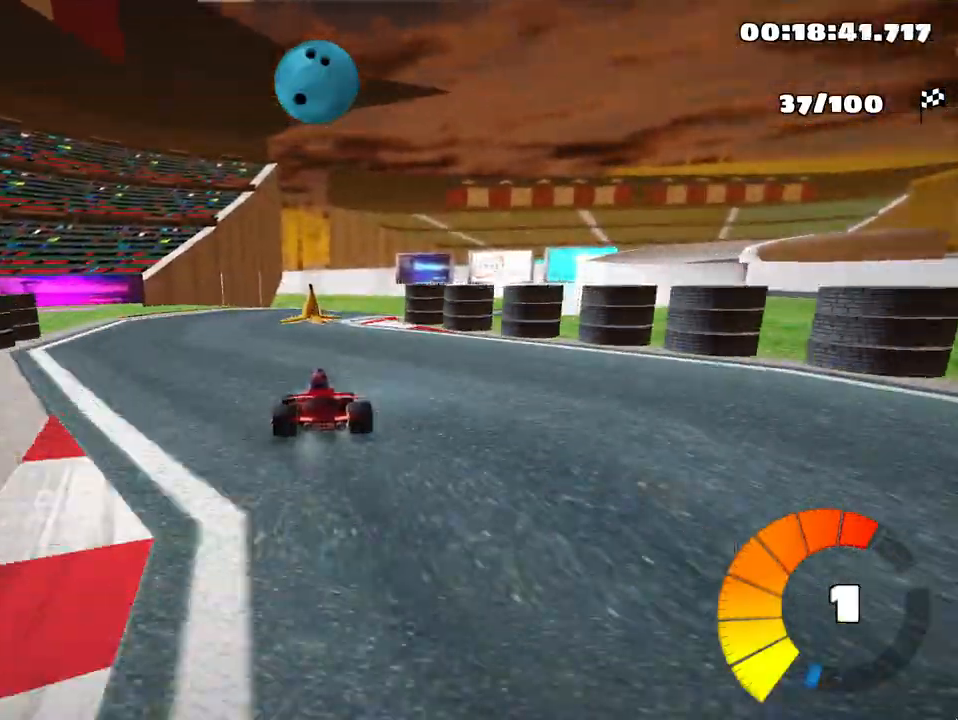
{"keys": ["left", "skid", "up"], "events": [[400, "right", "up"], [417, "left", "down"]]}
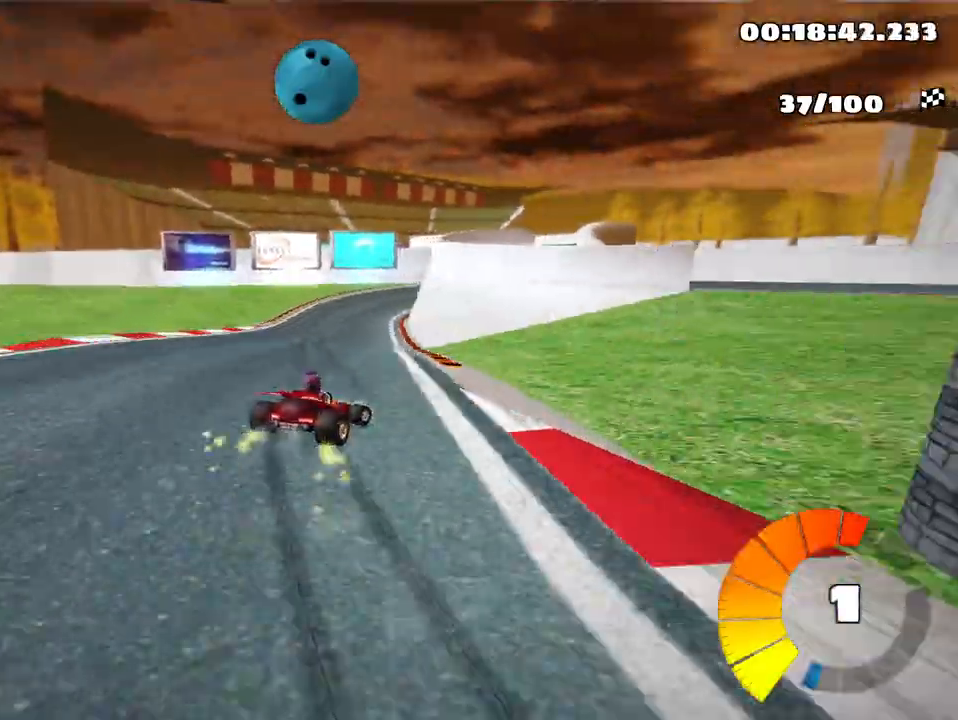
{"keys": ["left", "skid", "up"], "events": []}
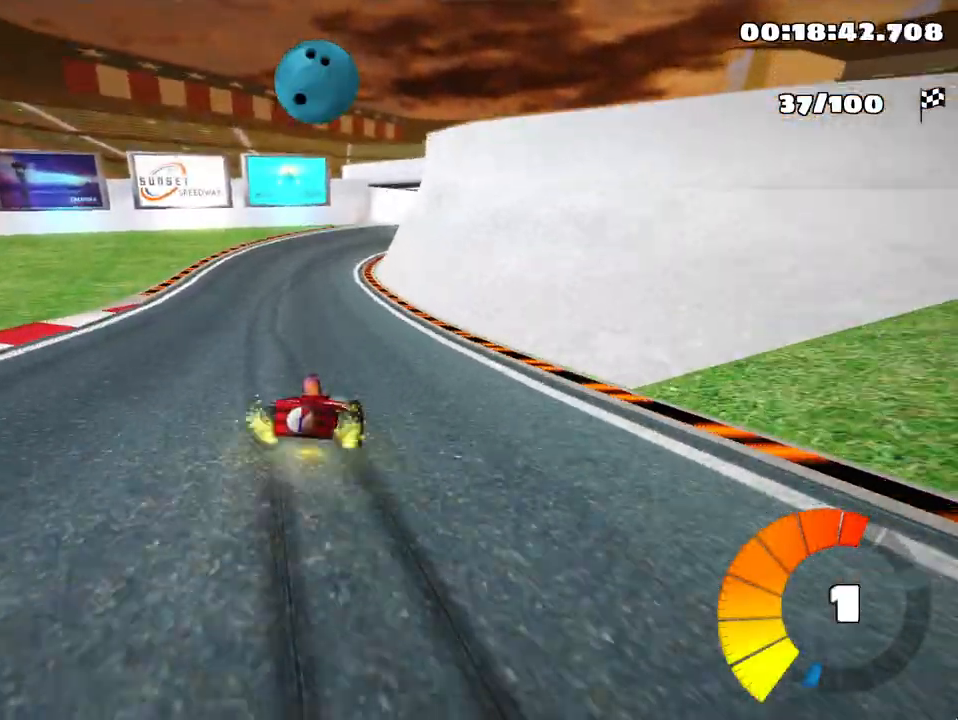
{"keys": ["left", "skid", "up"], "events": [[250, "nitro", "down"], [350, "nitro", "up"]]}
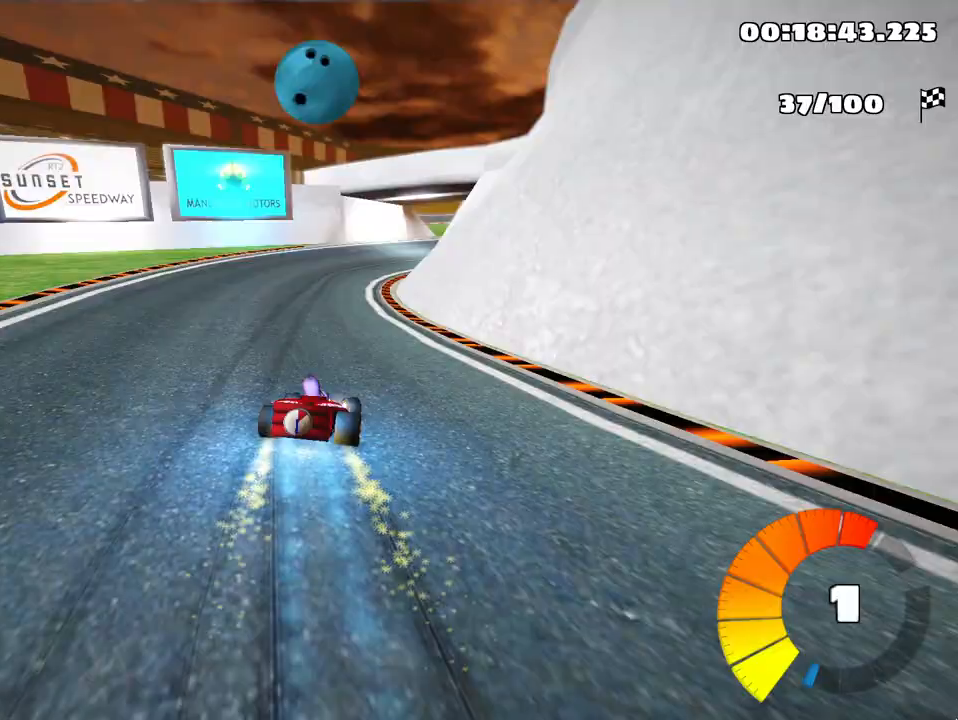
{"keys": ["skid", "up"], "events": [[267, "right", "down"], [300, "left", "up"], [467, "right", "up"]]}
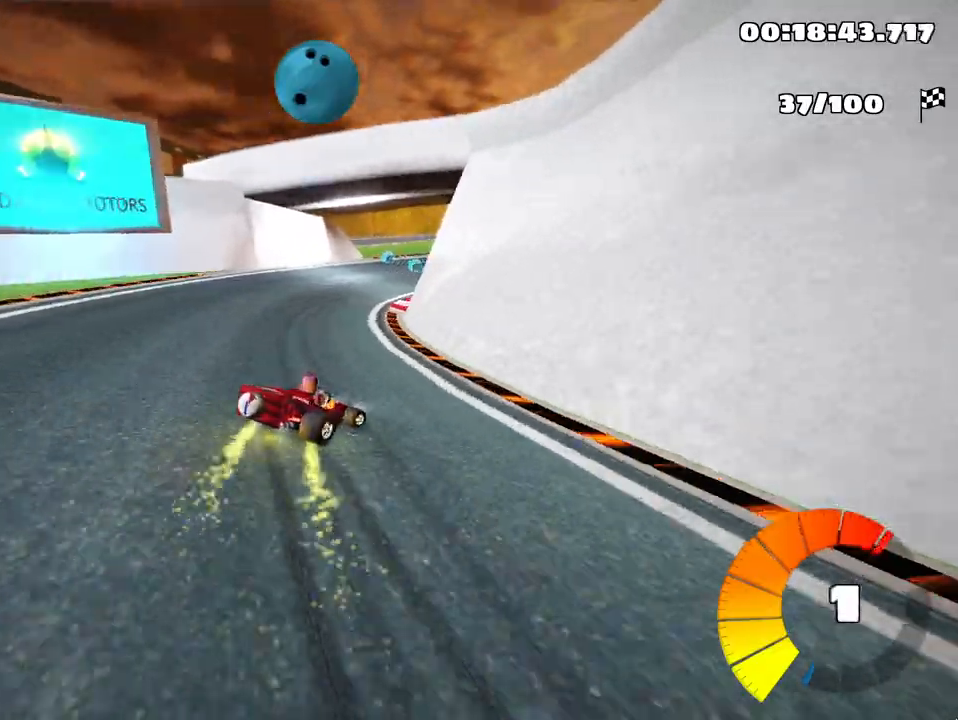
{"keys": ["right", "skid", "up"], "events": [[133, "left", "down"], [300, "left", "up"], [417, "right", "down"]]}
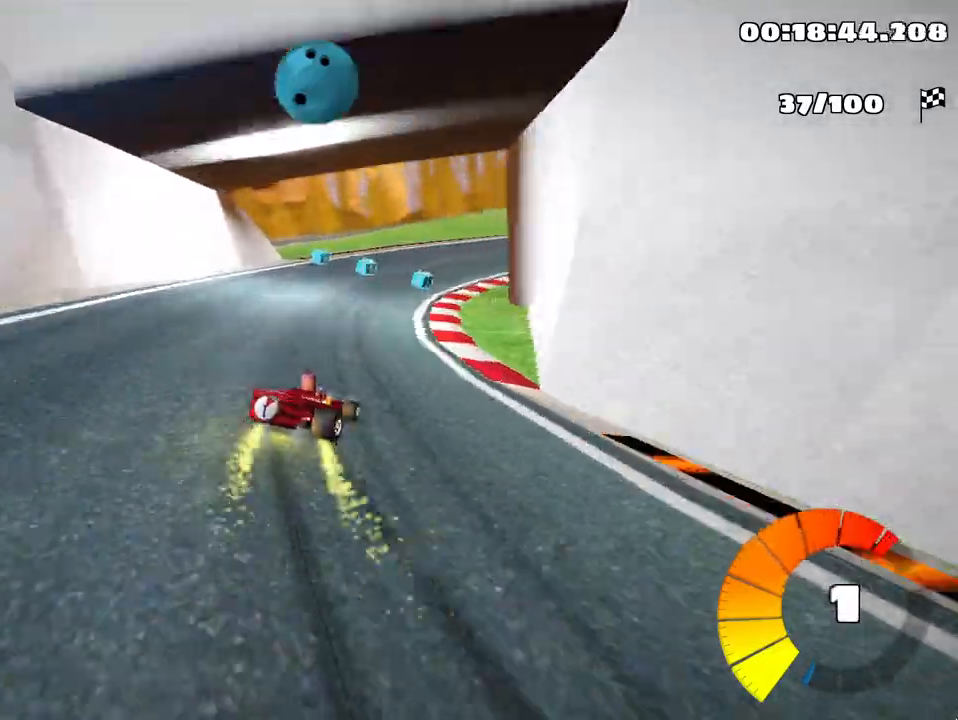
{"keys": ["right", "skid", "up"], "events": [[200, "left", "down"], [250, "right", "up"], [450, "right", "down"], [500, "left", "up"]]}
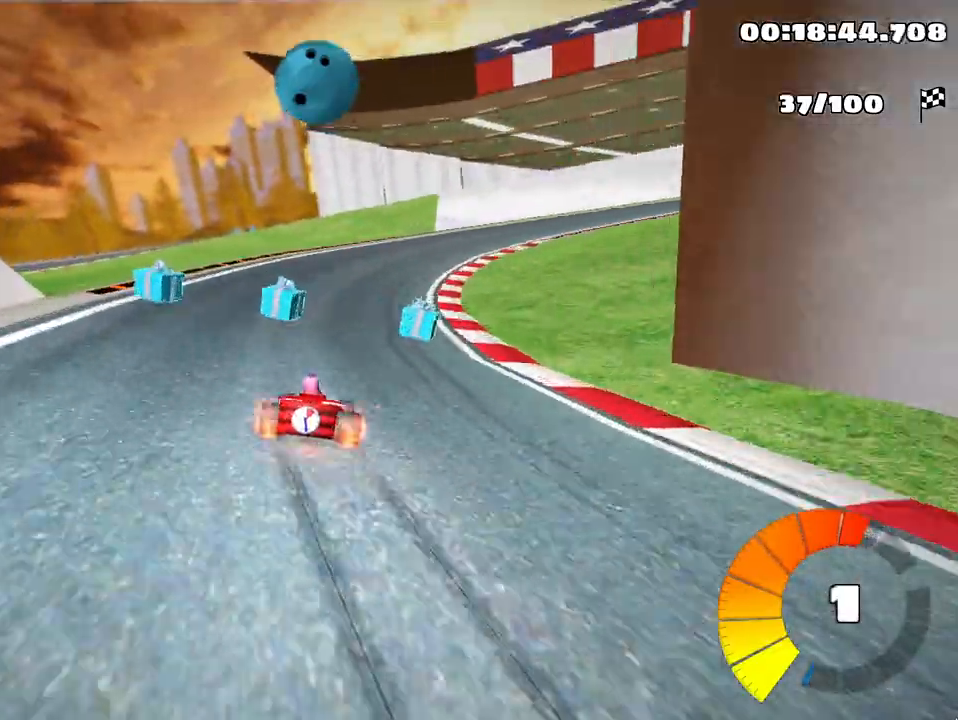
{"keys": ["up"], "events": [[267, "right", "up"], [333, "skid", "up"]]}
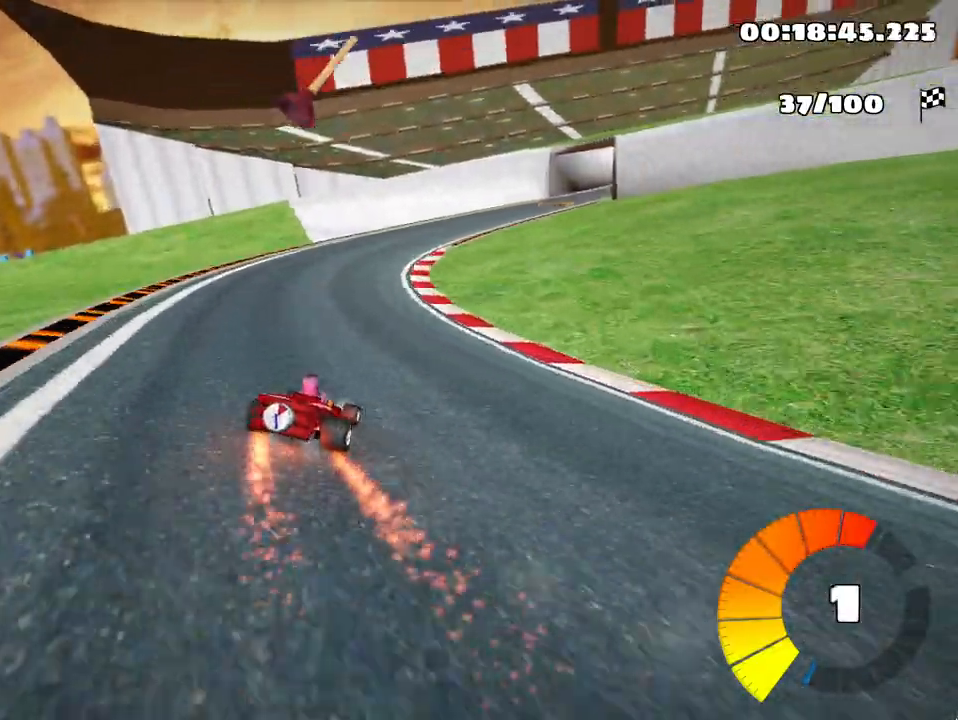
{"keys": ["up"], "events": [[183, "fire", "down"], [283, "fire", "up"]]}
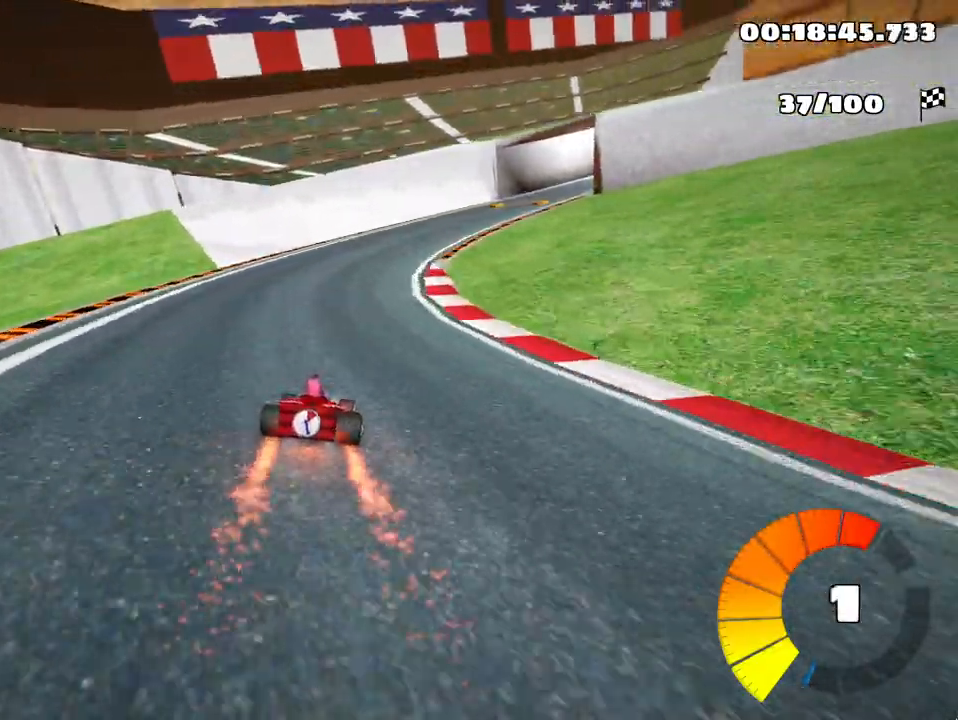
{"keys": ["right", "skid", "up"], "events": [[200, "skid", "down"], [217, "right", "down"]]}
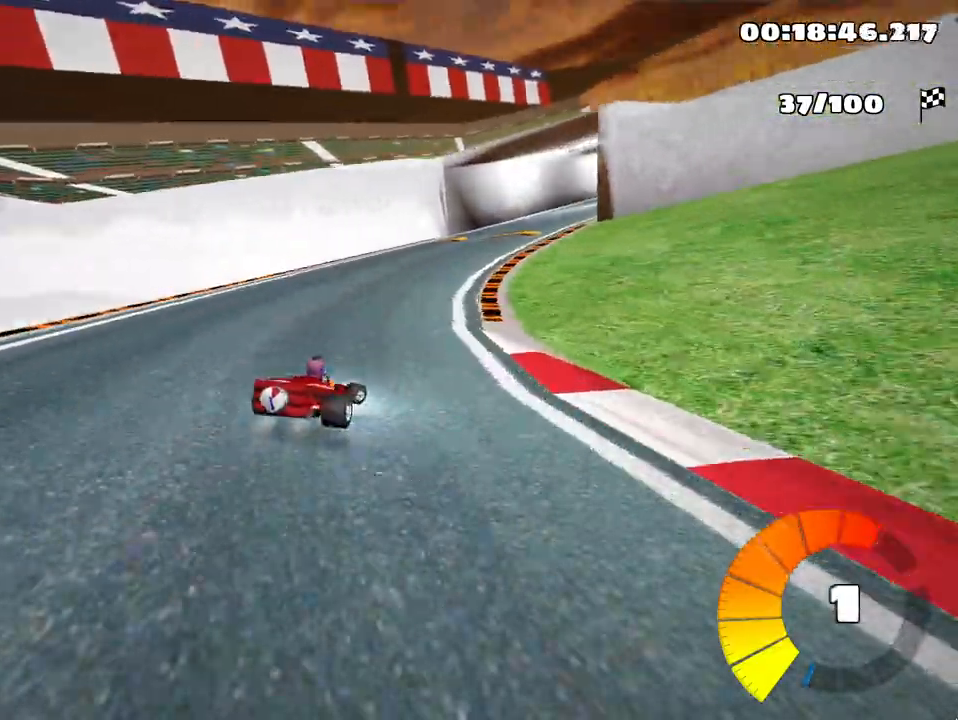
{"keys": ["right", "skid", "up"], "events": []}
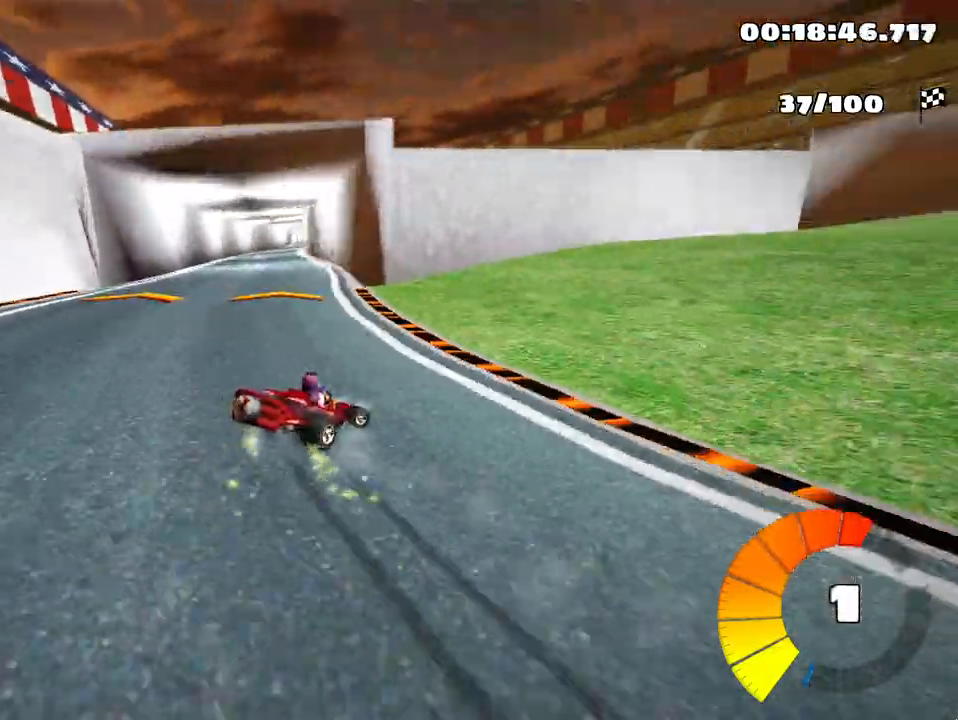
{"keys": ["left", "skid", "up"], "events": [[100, "left", "down"], [167, "right", "up"]]}
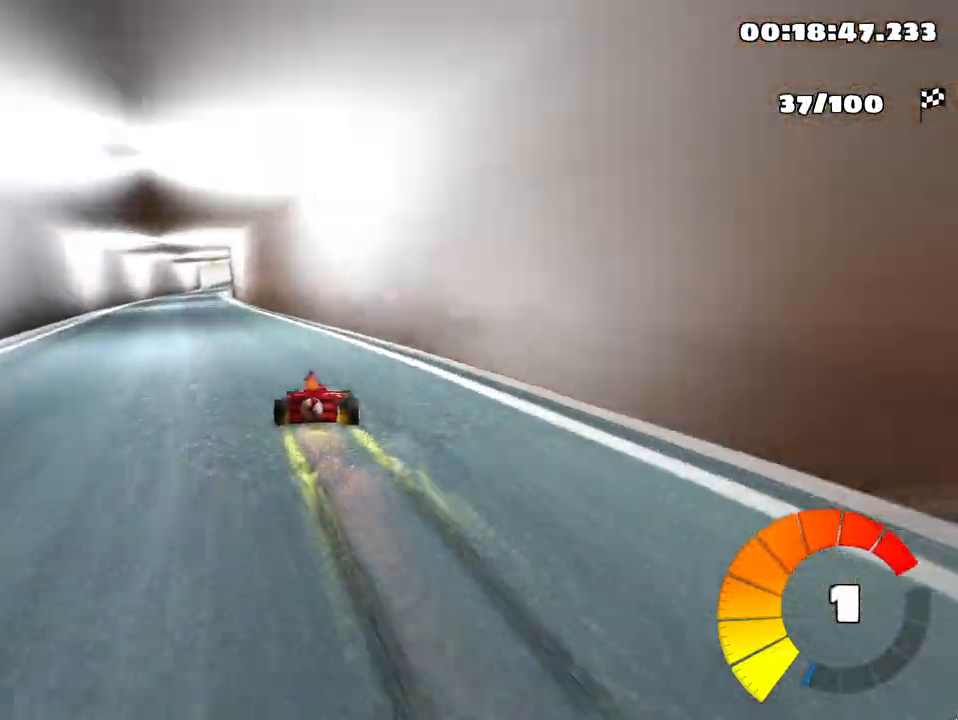
{"keys": ["up"], "events": [[67, "skid", "up"], [317, "left", "up"]]}
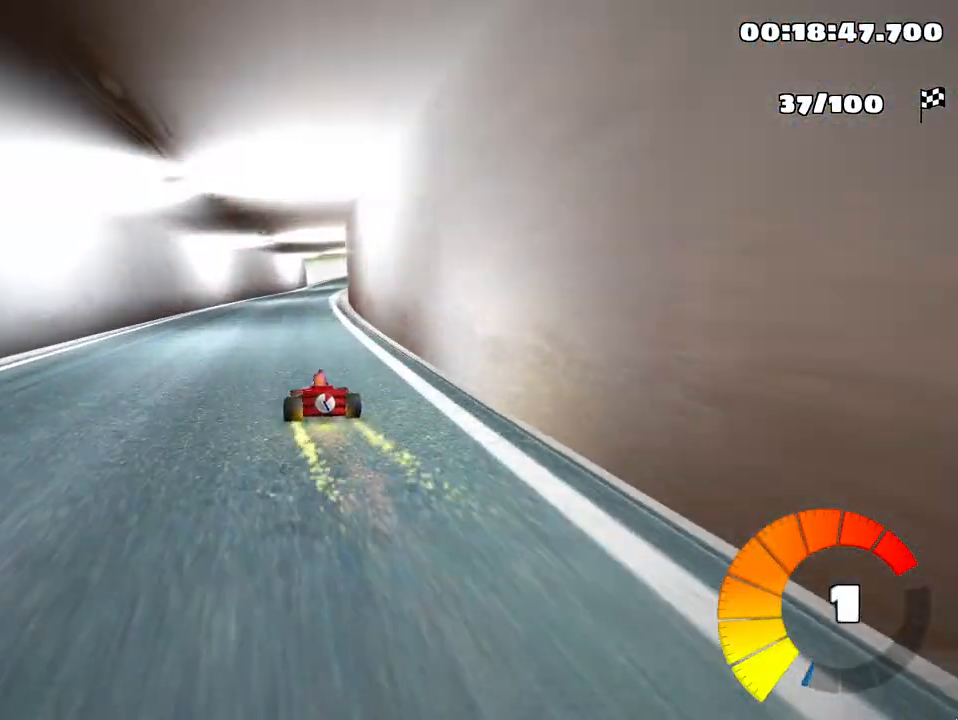
{"keys": ["up"], "events": []}
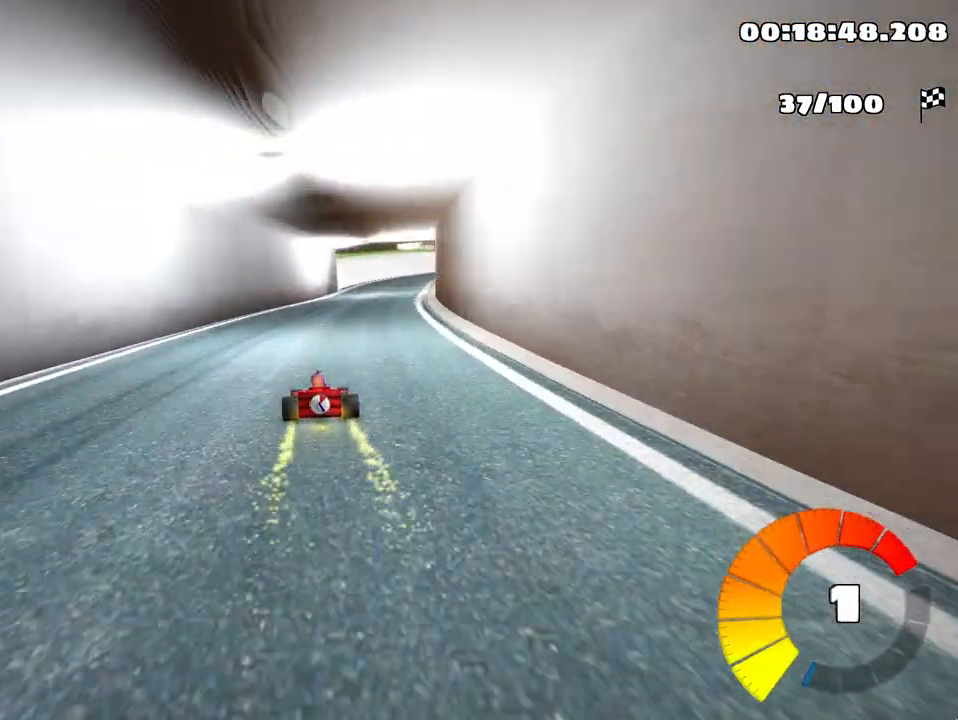
{"keys": ["skid", "up"], "events": [[100, "skid", "down"], [133, "right", "down"], [300, "right", "up"]]}
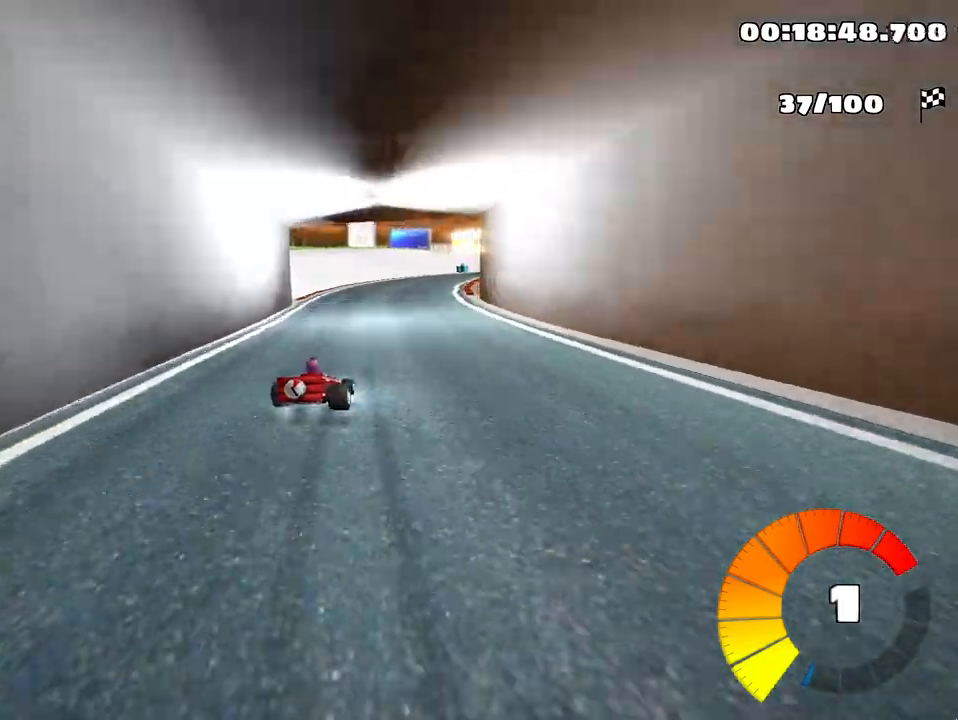
{"keys": [], "events": [[150, "up", "up"], [217, "skid", "up"], [350, "right", "down"], [483, "right", "up"]]}
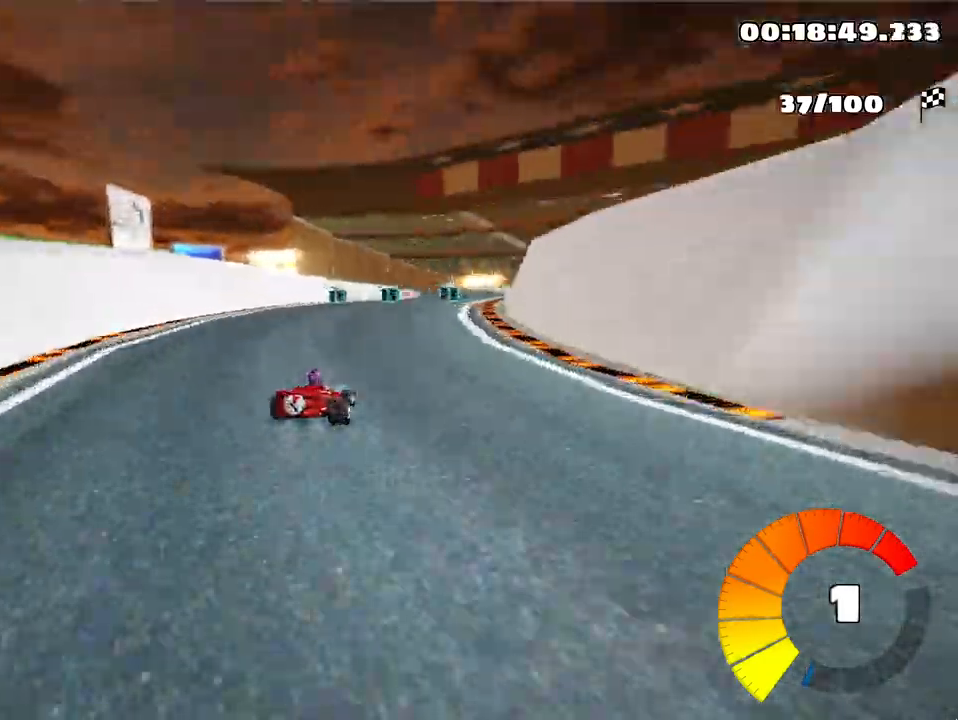
{"keys": ["right"], "events": [[217, "right", "down"]]}
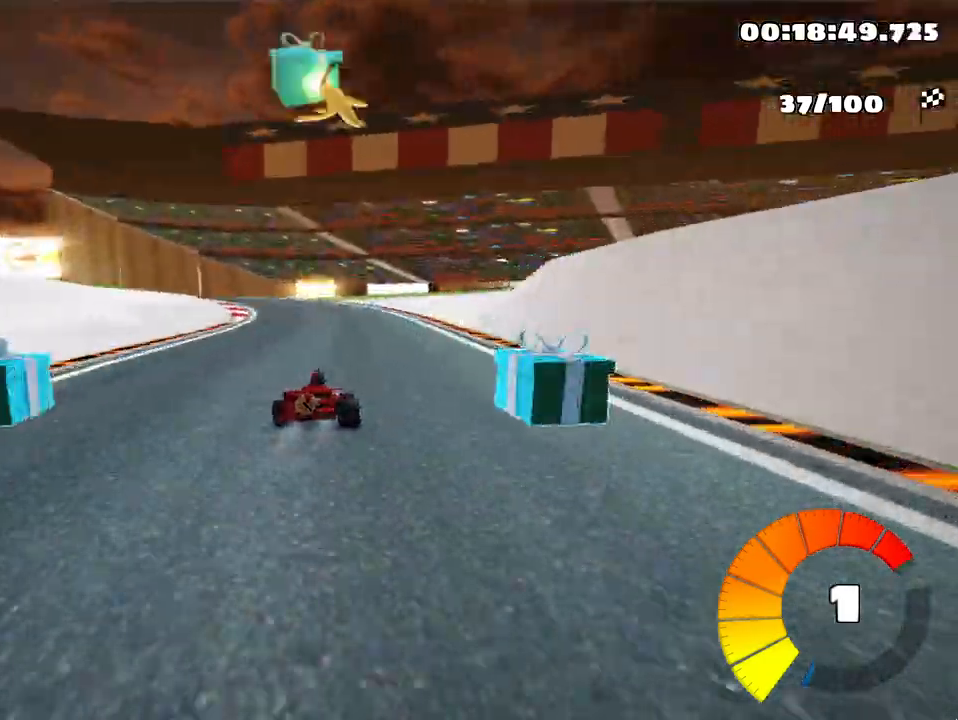
{"keys": ["left", "skid", "up"], "events": [[17, "left", "down"], [17, "right", "up"], [50, "skid", "down"], [233, "up", "down"]]}
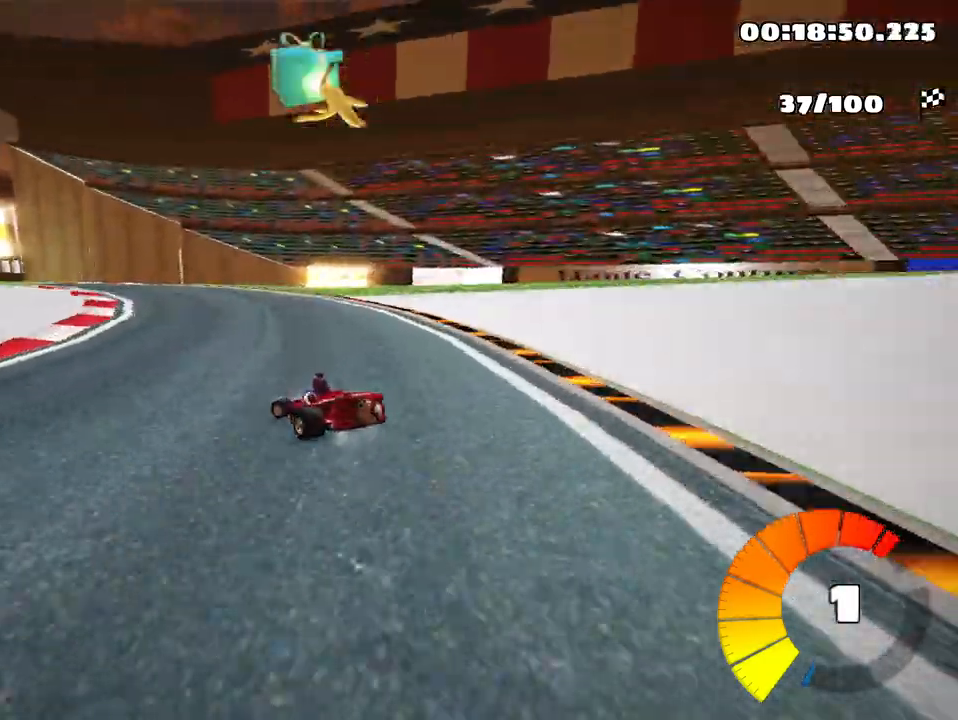
{"keys": ["left", "skid", "up"], "events": [[150, "left", "up"], [283, "left", "down"]]}
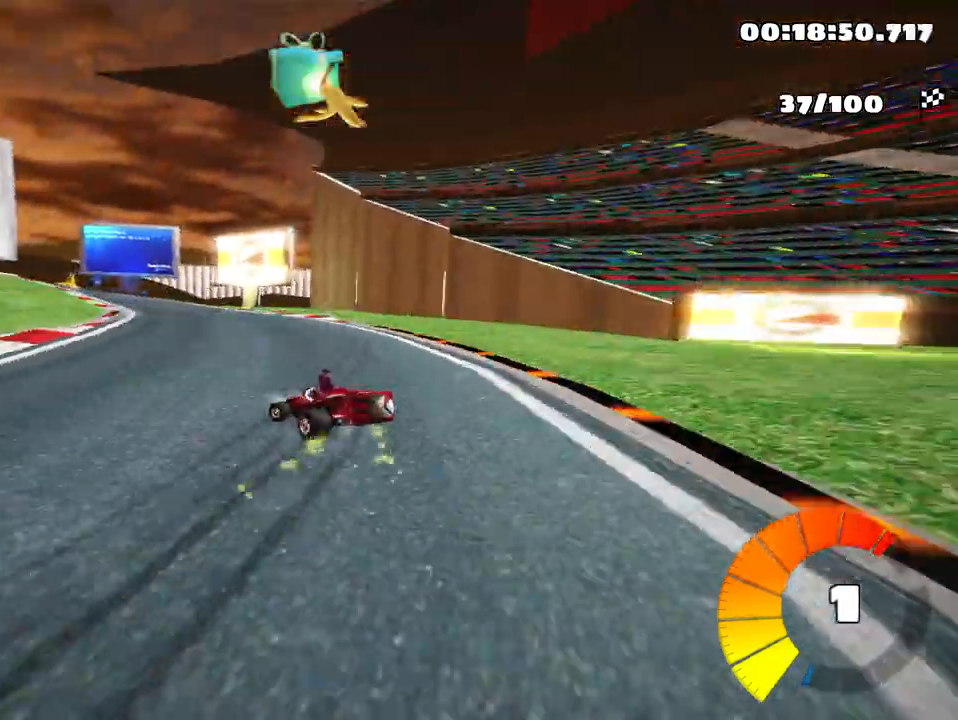
{"keys": ["left", "skid"], "events": [[33, "up", "up"]]}
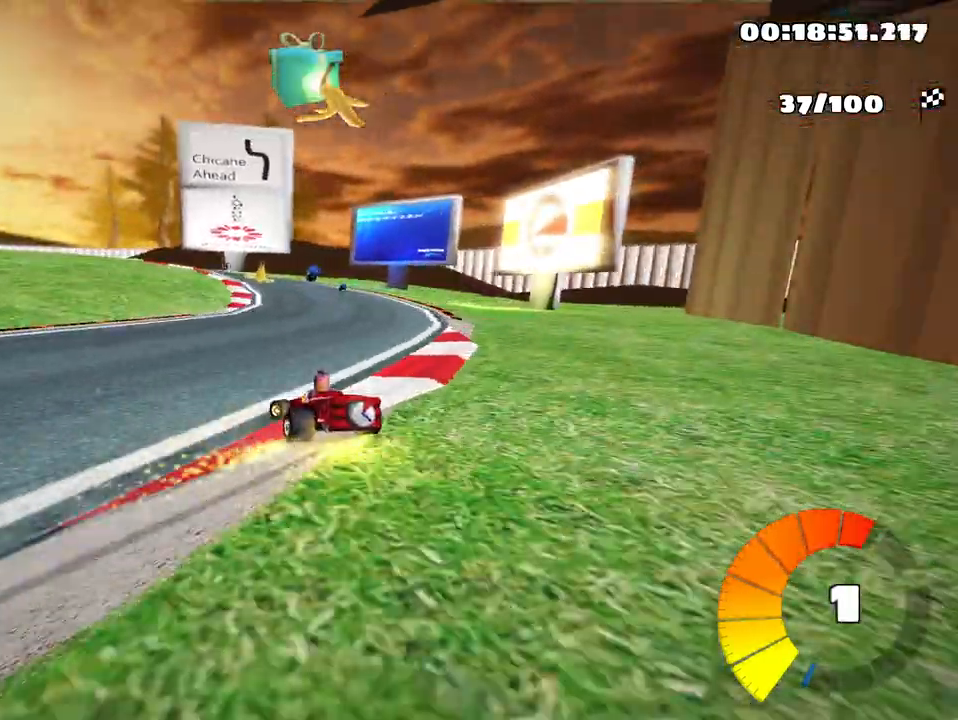
{"keys": ["left", "skid"], "events": []}
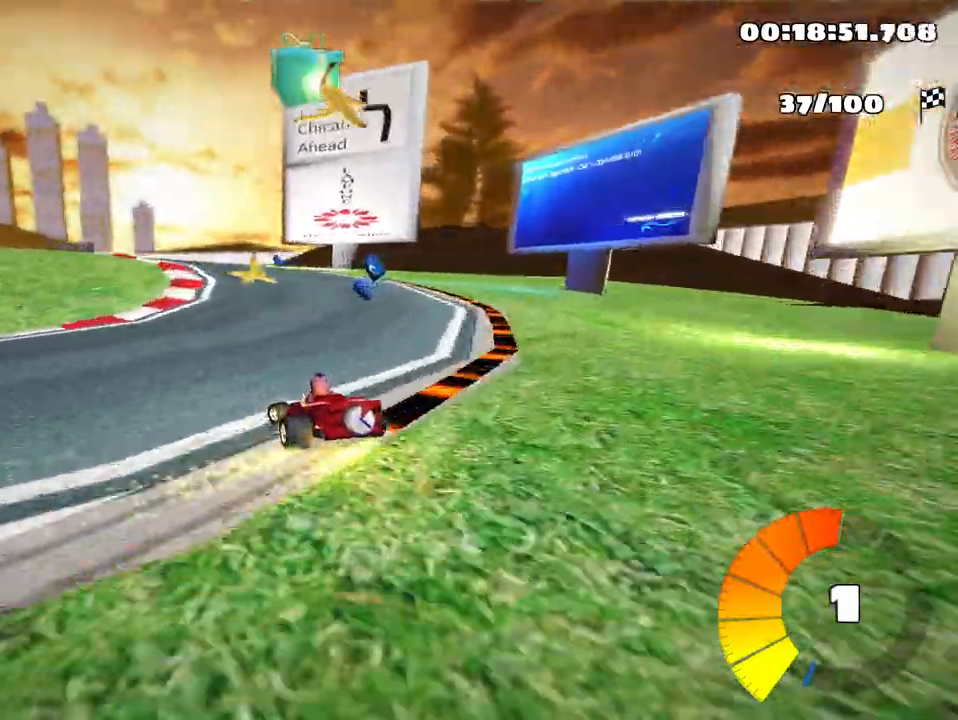
{"keys": ["left", "up"], "events": [[283, "skid", "up"], [450, "up", "down"]]}
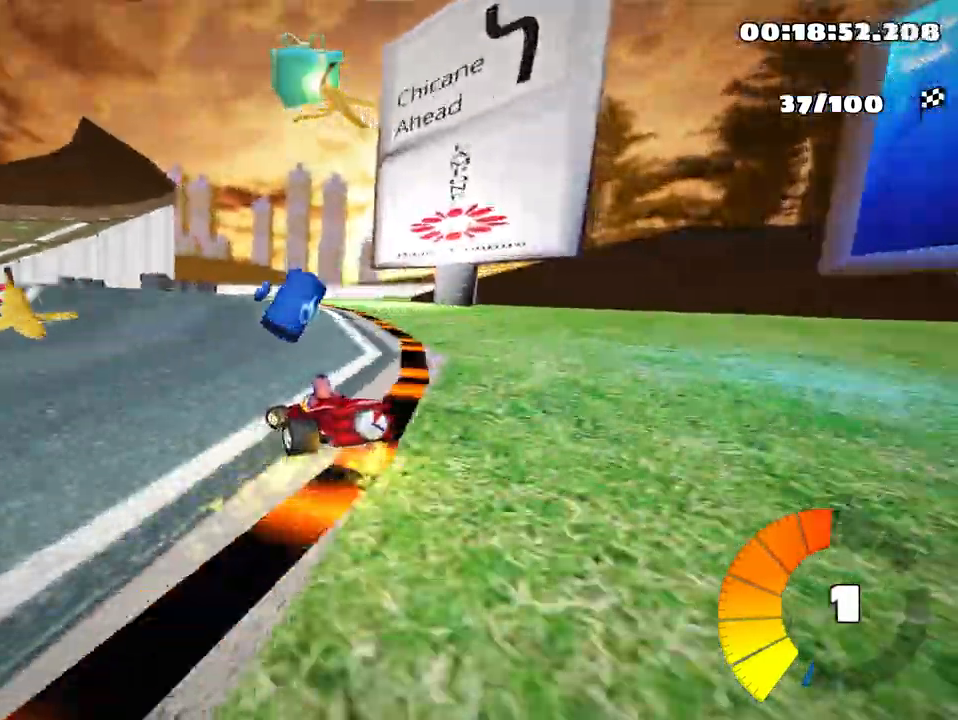
{"keys": ["up"], "events": [[317, "left", "up"]]}
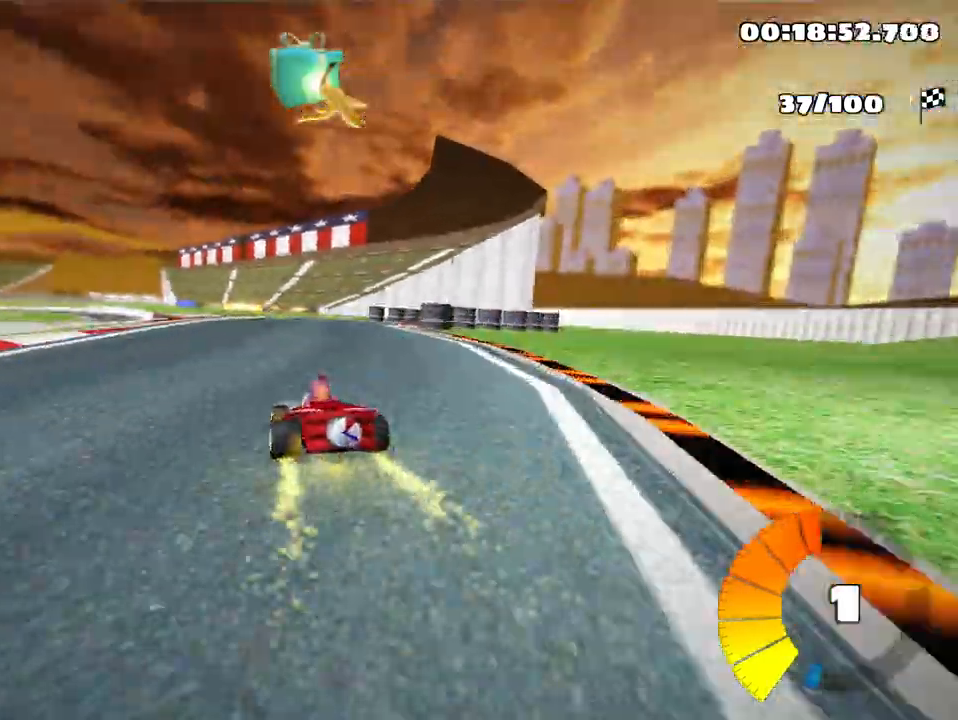
{"keys": ["right", "up"], "events": [[100, "skid", "down"], [117, "right", "down"], [350, "nitro", "down"], [350, "skid", "up"], [450, "nitro", "up"]]}
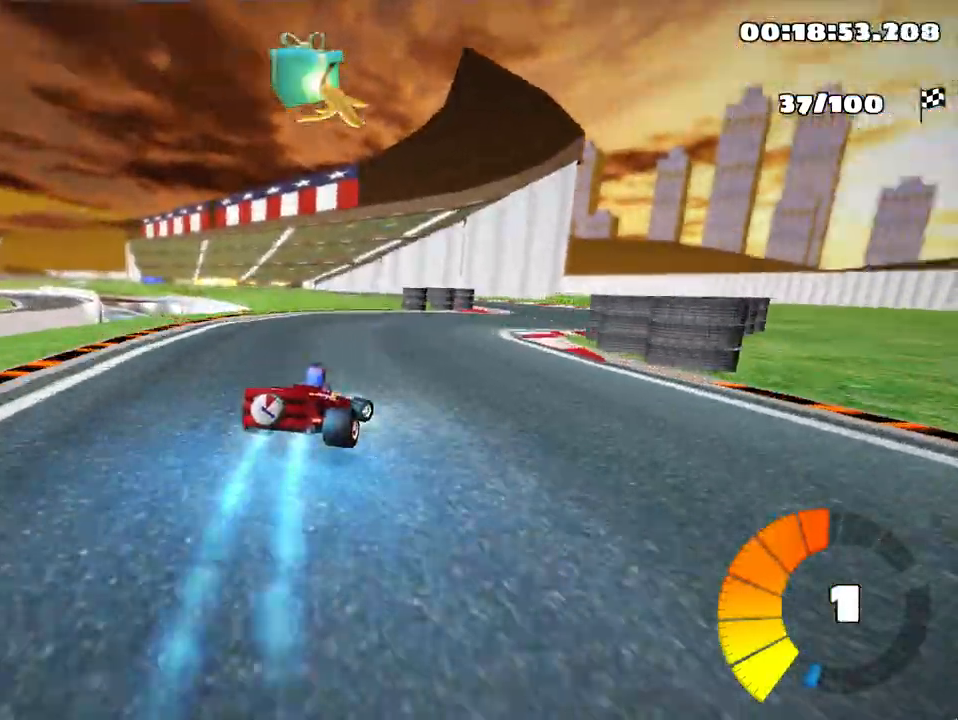
{"keys": ["left", "skid", "up"], "events": [[183, "right", "up"], [233, "left", "down"], [250, "skid", "down"]]}
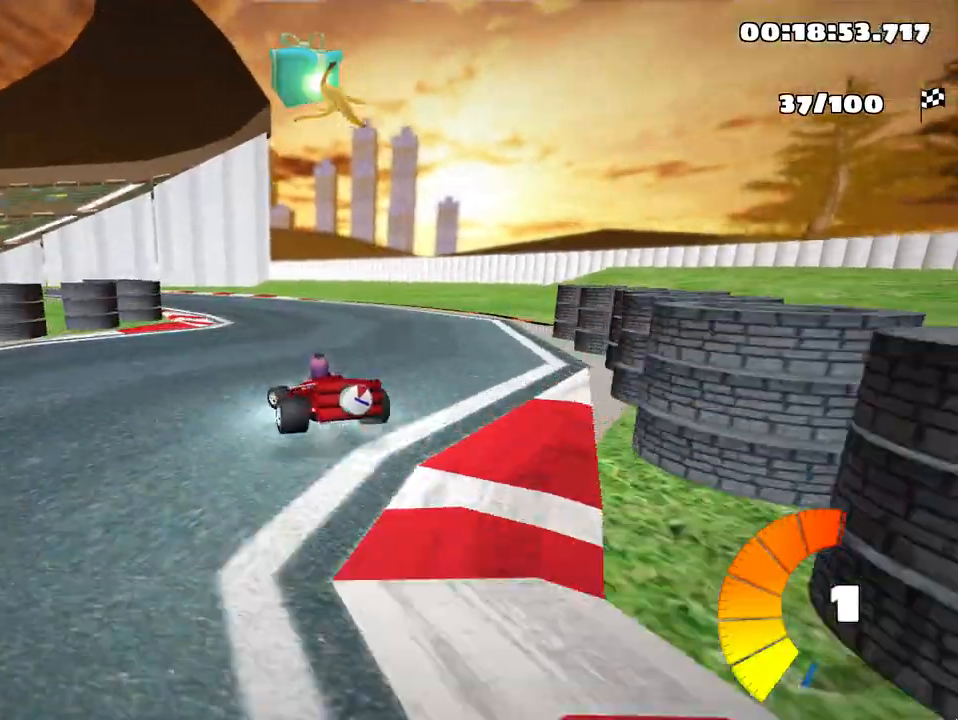
{"keys": ["left", "skid", "up"], "events": []}
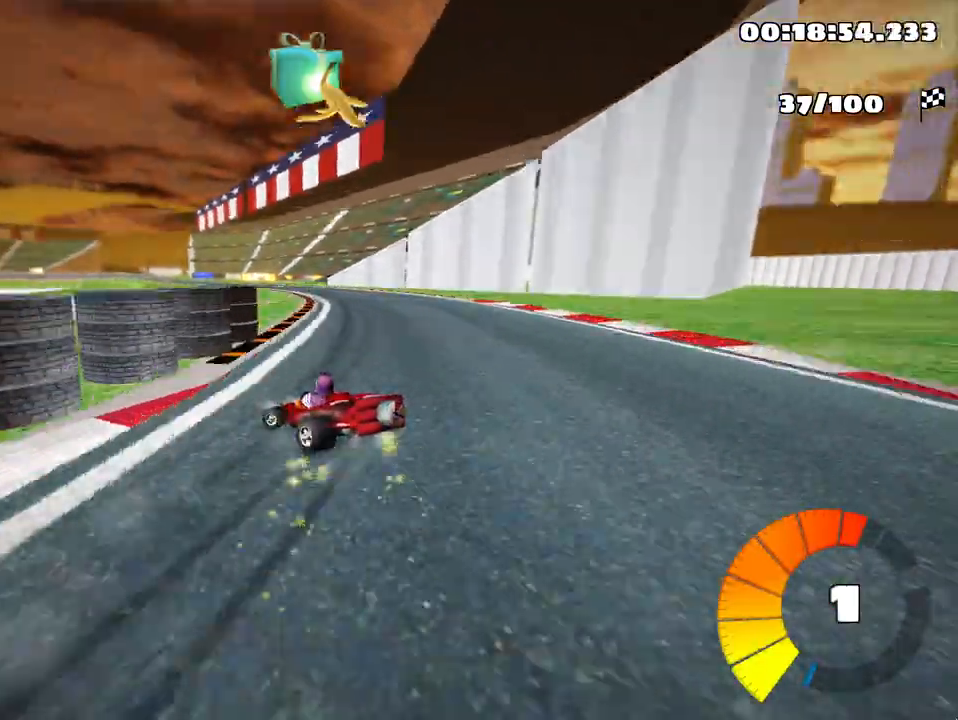
{"keys": ["right", "skid", "up"], "events": [[133, "right", "down"], [183, "left", "up"]]}
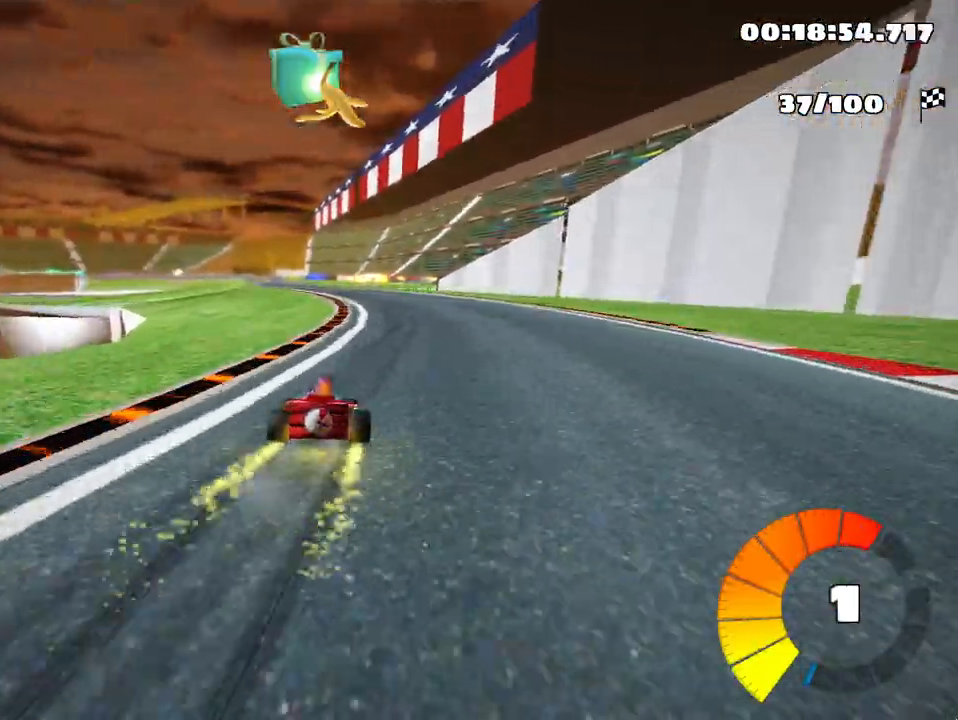
{"keys": ["right", "skid", "up"], "events": [[117, "nitro", "down"], [283, "nitro", "up"], [400, "right", "up"], [500, "right", "down"]]}
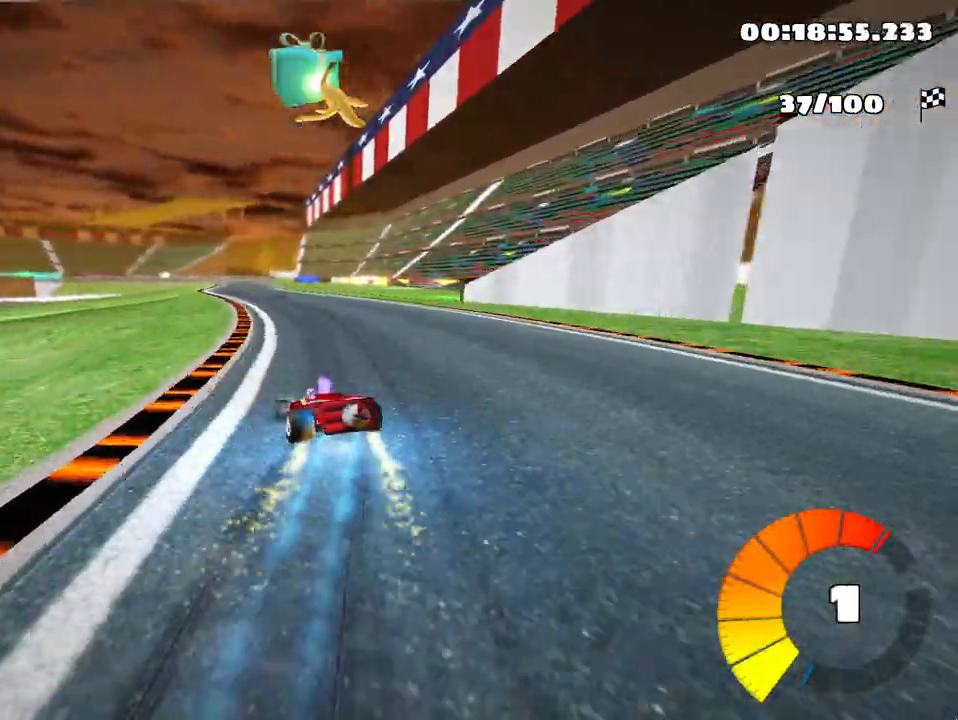
{"keys": ["right", "skid", "up"], "events": []}
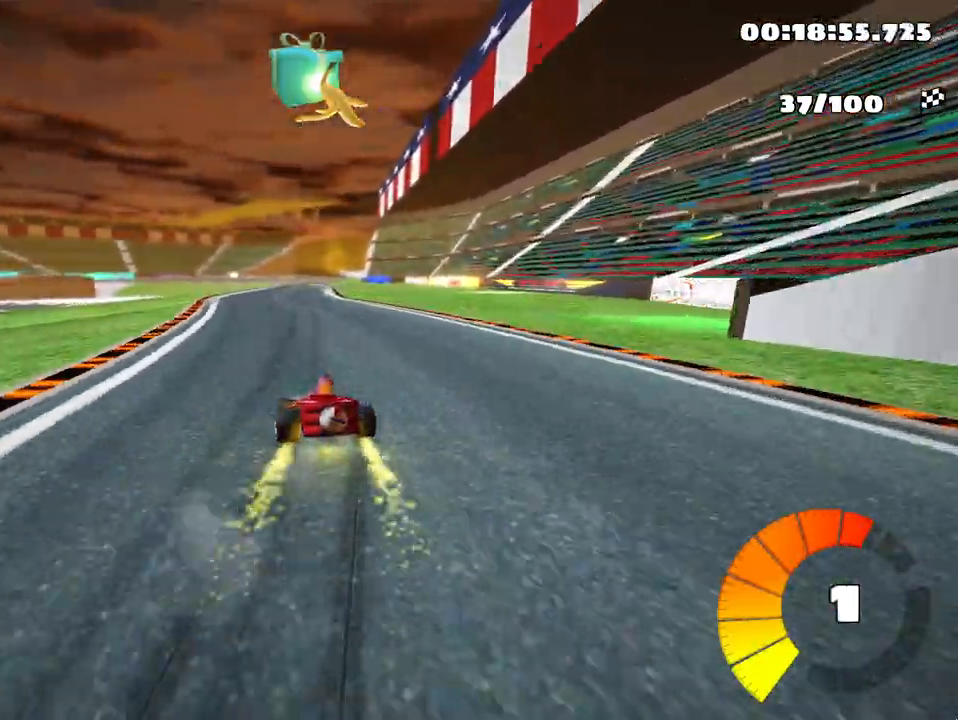
{"keys": ["right", "skid", "up"], "events": []}